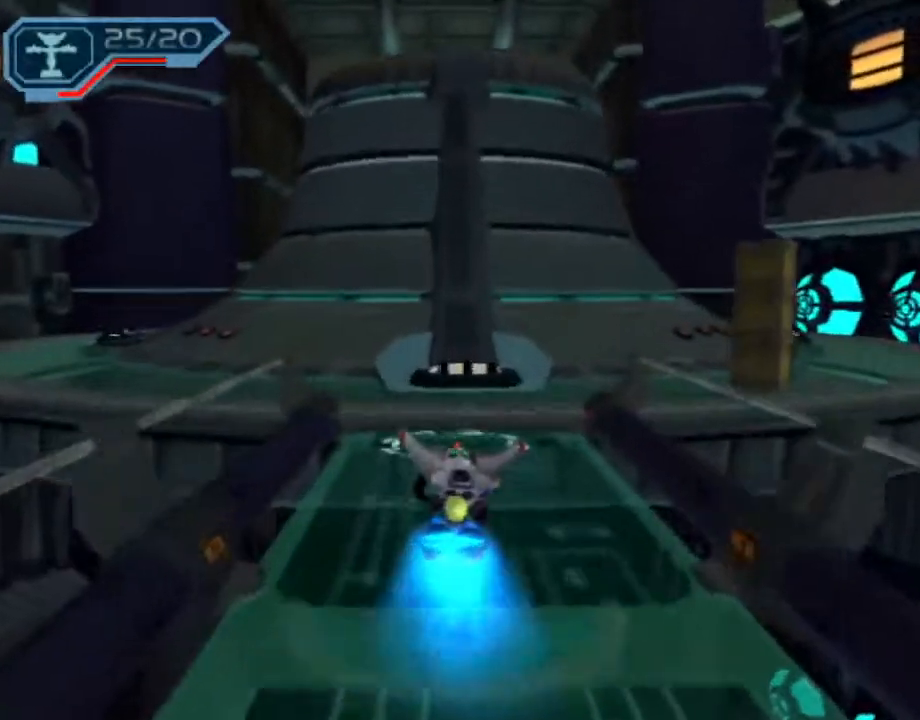
Gameplay with a controller (PlayStation layout); each line is a JSON object with the inputs held at the frame after it. "events" lists button and stick changes between this image and that frame as [ms after this image, input, new state], when the widget could be followed in between. Not read: L3 R3.
{"buttons": ["CIRCLE", "L1"], "left_stick": "up", "right_stick": "center", "events": [[450, "L1", "down"], [467, "CIRCLE", "down"]]}
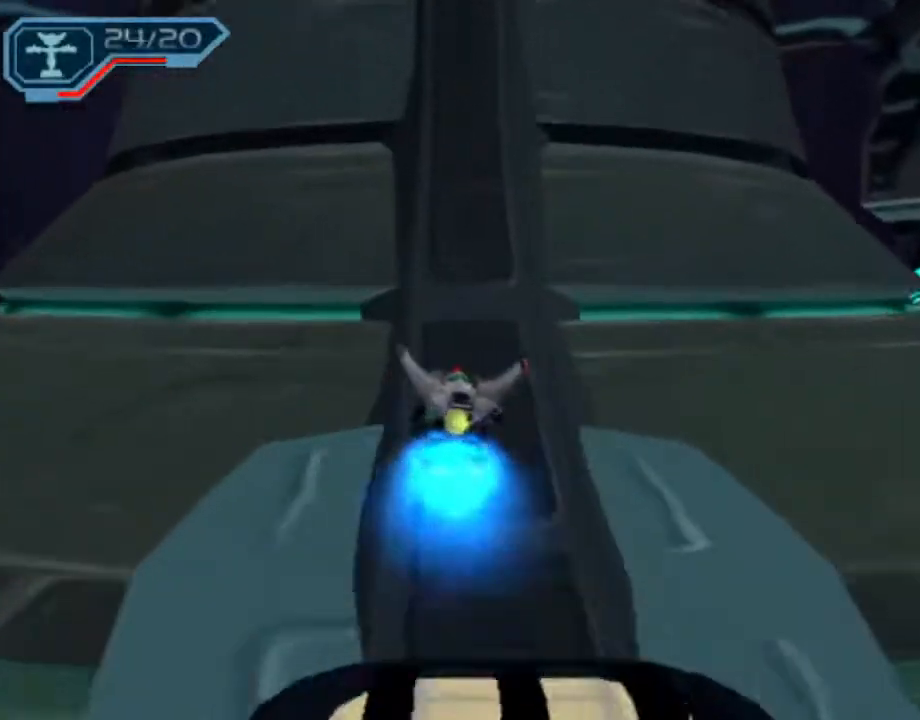
{"buttons": [], "left_stick": "up-right", "right_stick": "right", "events": [[83, "L1", "up"], [100, "CIRCLE", "up"], [350, "left_stick", "up-right"], [367, "right_stick", "right"]]}
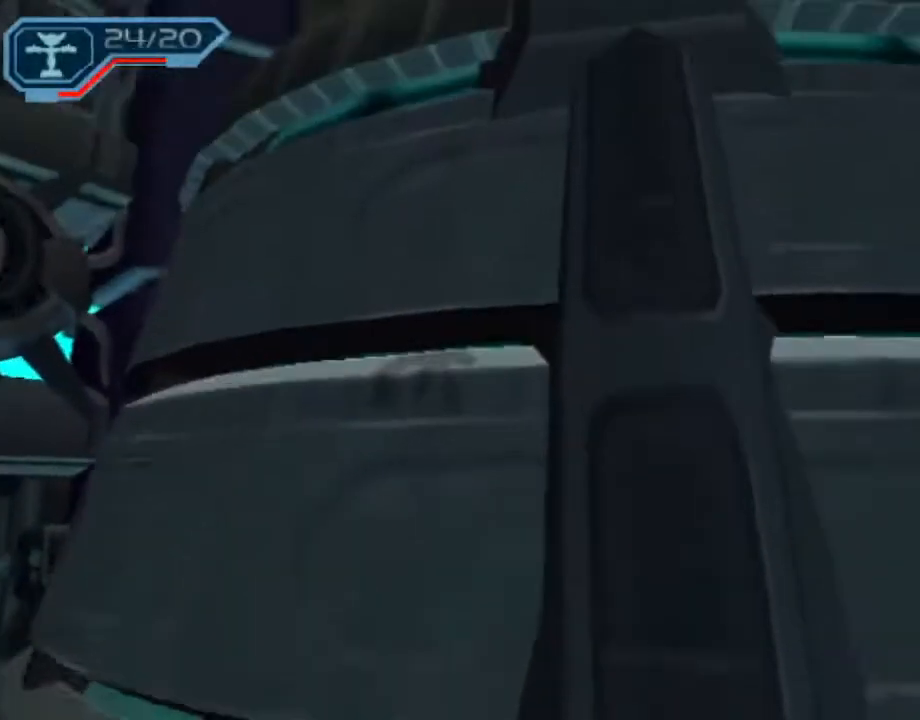
{"buttons": ["R2"], "left_stick": "up-right", "right_stick": "right", "events": [[117, "CROSS", "down"], [250, "CROSS", "up"], [400, "R2", "down"]]}
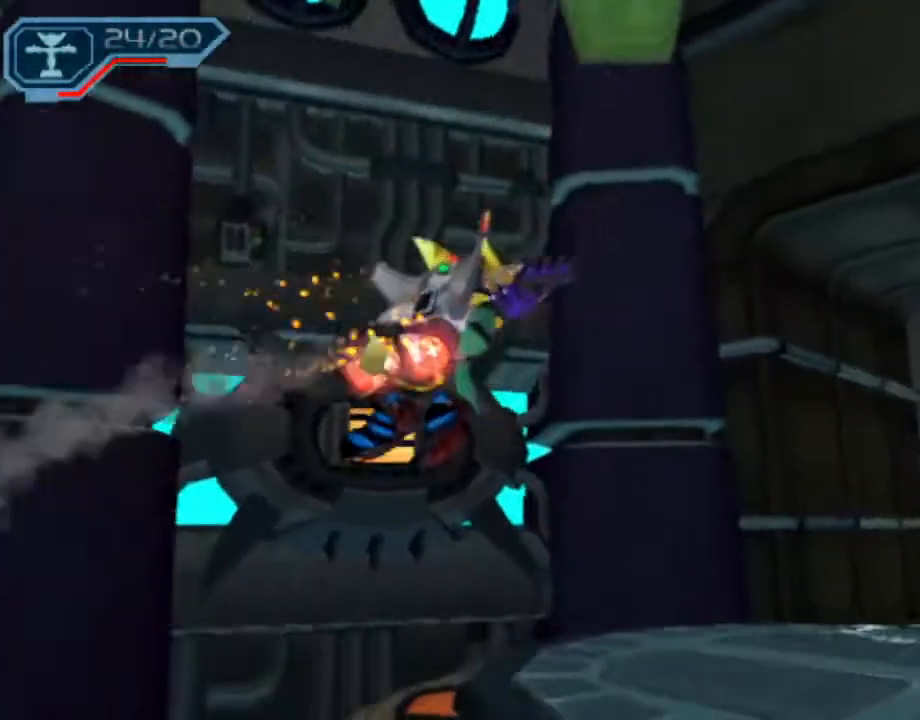
{"buttons": ["R2"], "left_stick": "down-right", "right_stick": "right", "events": [[483, "left_stick", "down-right"]]}
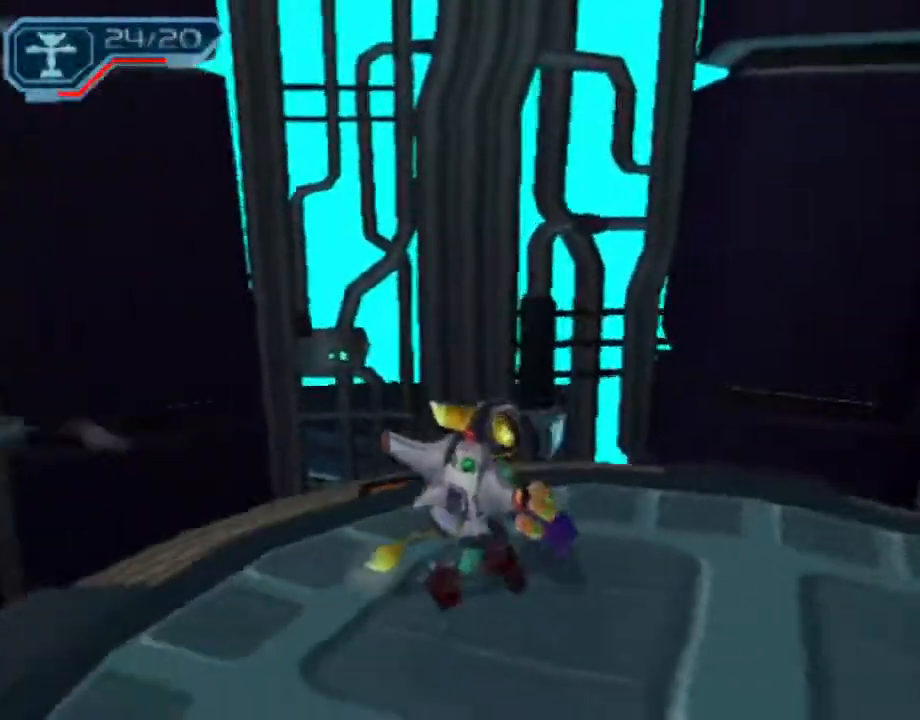
{"buttons": ["R1", "R2"], "left_stick": "down-left", "right_stick": "center", "events": [[17, "right_stick", "center"], [33, "left_stick", "down"], [167, "left_stick", "down-left"], [467, "R1", "down"]]}
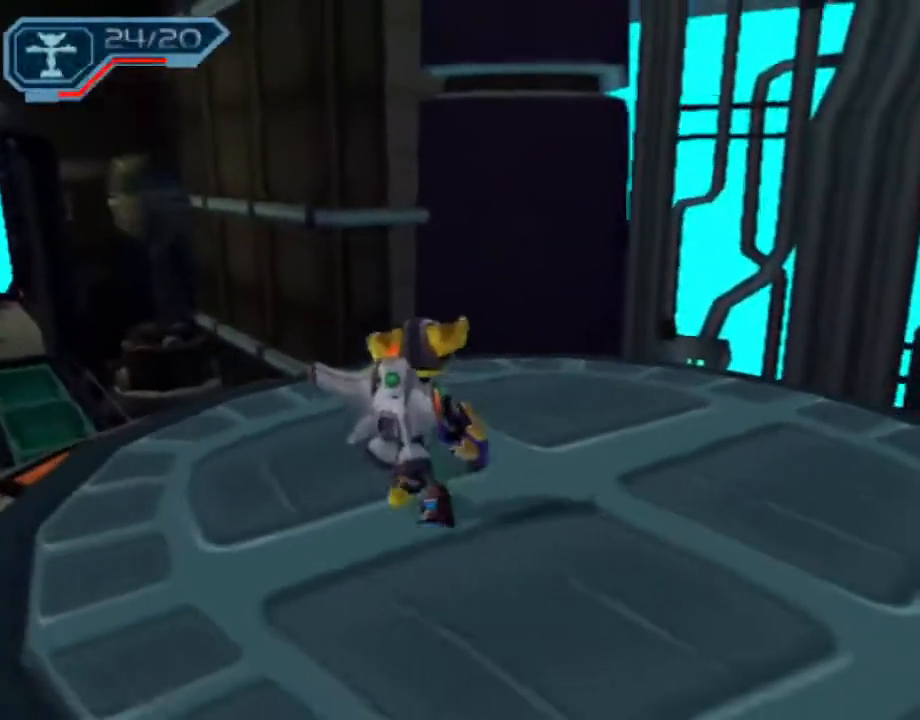
{"buttons": ["CIRCLE", "L1"], "left_stick": "center", "right_stick": "center", "events": [[17, "left_stick", "center"], [33, "R1", "up"], [83, "R1", "down"], [183, "R1", "up"], [217, "R2", "up"], [417, "L1", "down"], [433, "CIRCLE", "down"]]}
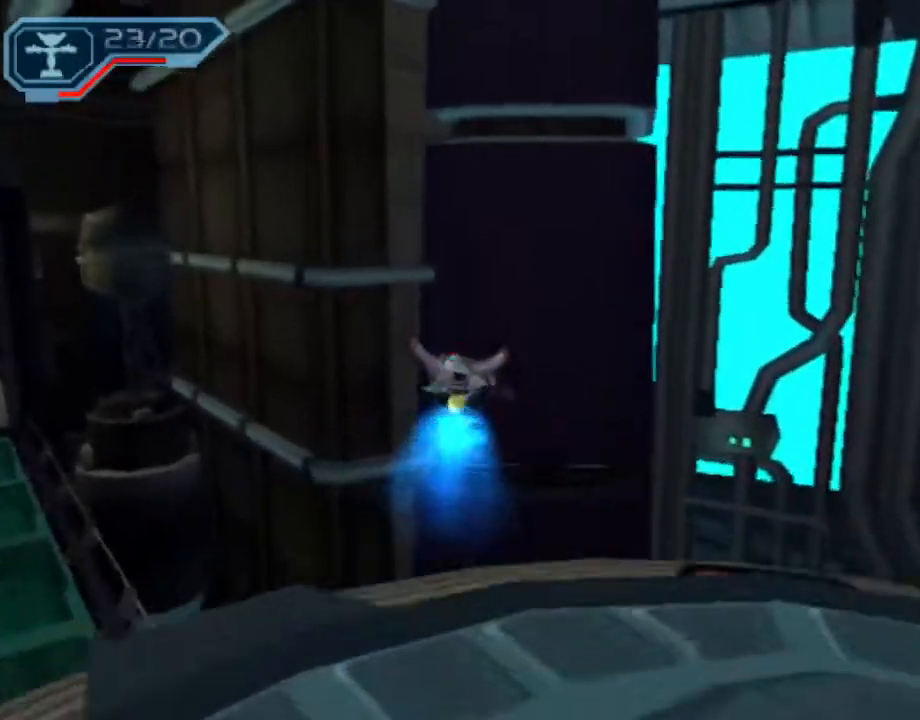
{"buttons": [], "left_stick": "center", "right_stick": "center", "events": [[67, "CIRCLE", "up"], [67, "L1", "up"], [200, "CROSS", "down"], [217, "R1", "down"], [233, "left_stick", "left"], [350, "left_stick", "center"], [417, "CROSS", "up"], [417, "R1", "up"]]}
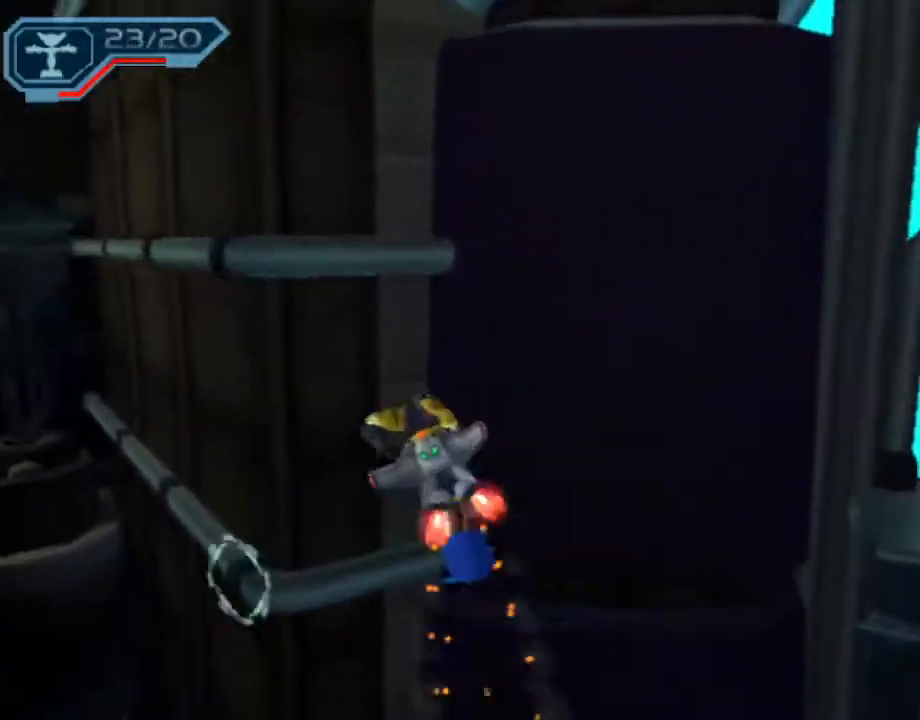
{"buttons": [], "left_stick": "center", "right_stick": "center", "events": [[317, "SQUARE", "down"], [500, "SQUARE", "up"]]}
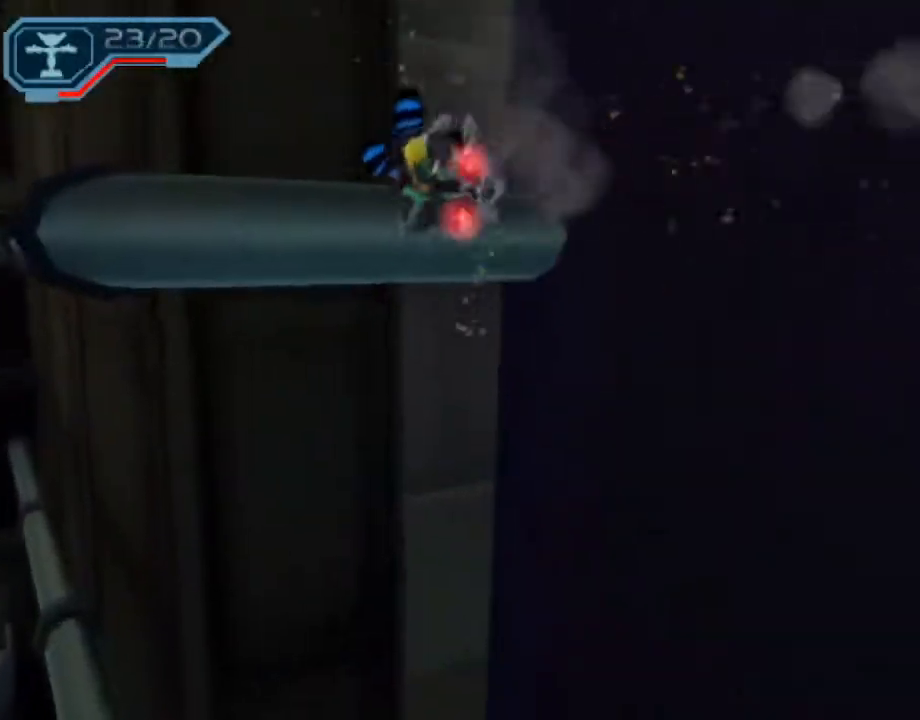
{"buttons": [], "left_stick": "center", "right_stick": "center", "events": []}
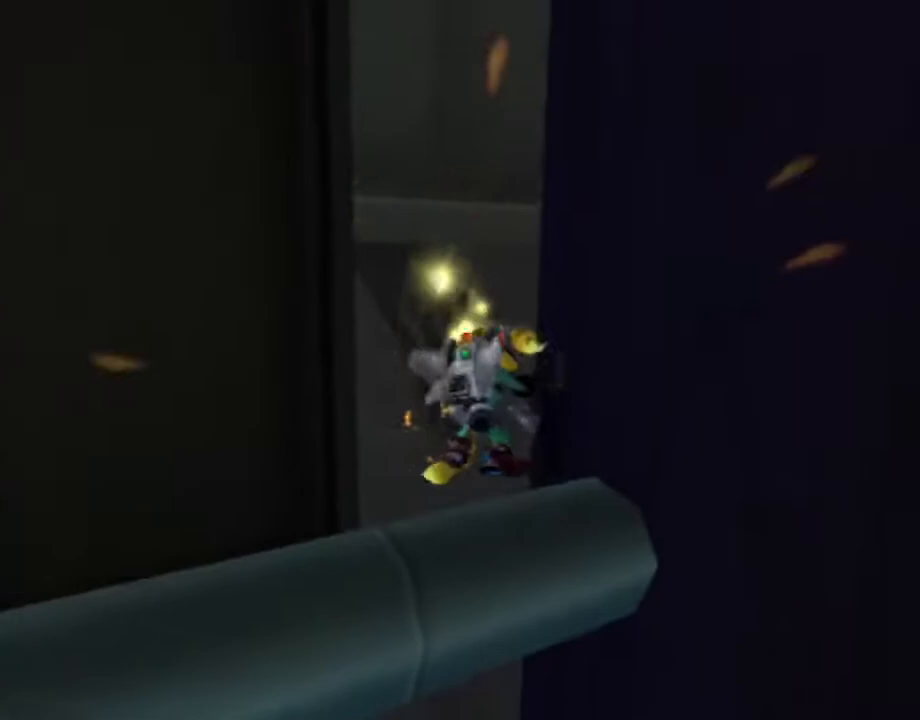
{"buttons": ["L1", "DPAD_UP", "DPAD_RIGHT"], "left_stick": "center", "right_stick": "center", "events": [[83, "CIRCLE", "down"], [100, "L1", "down"], [183, "CIRCLE", "up"], [250, "DPAD_UP", "down"], [283, "DPAD_RIGHT", "down"]]}
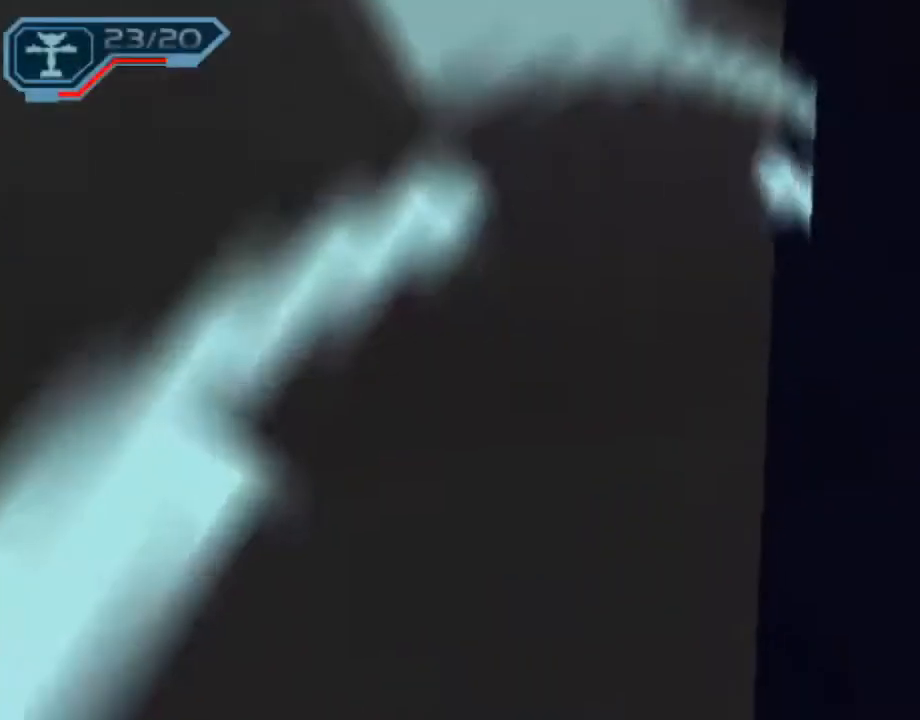
{"buttons": ["L1", "DPAD_UP", "DPAD_RIGHT"], "left_stick": "center", "right_stick": "center", "events": []}
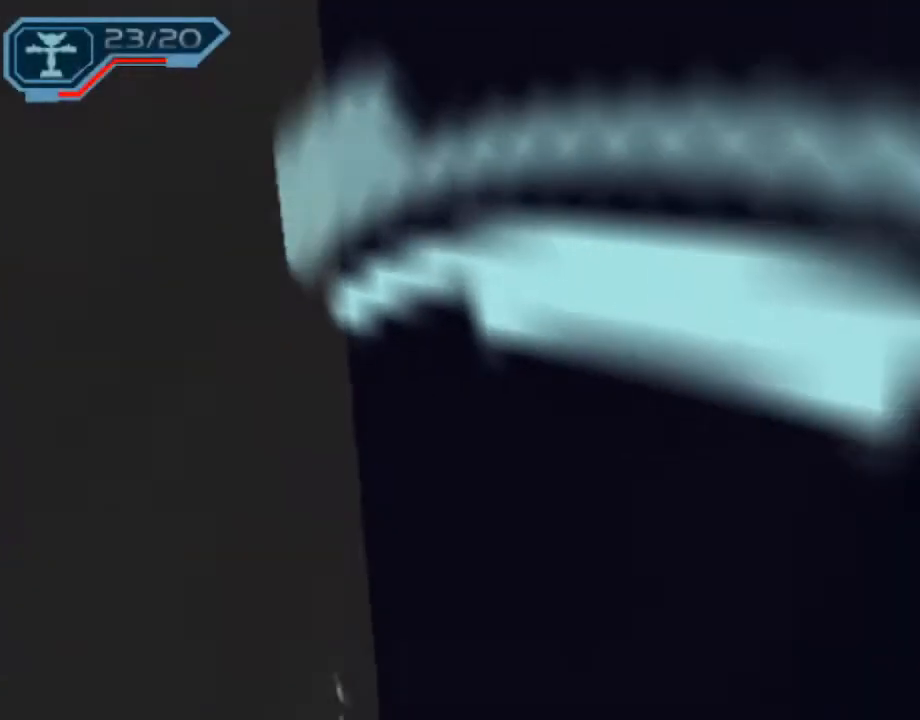
{"buttons": ["L1", "DPAD_UP", "DPAD_RIGHT"], "left_stick": "center", "right_stick": "center", "events": []}
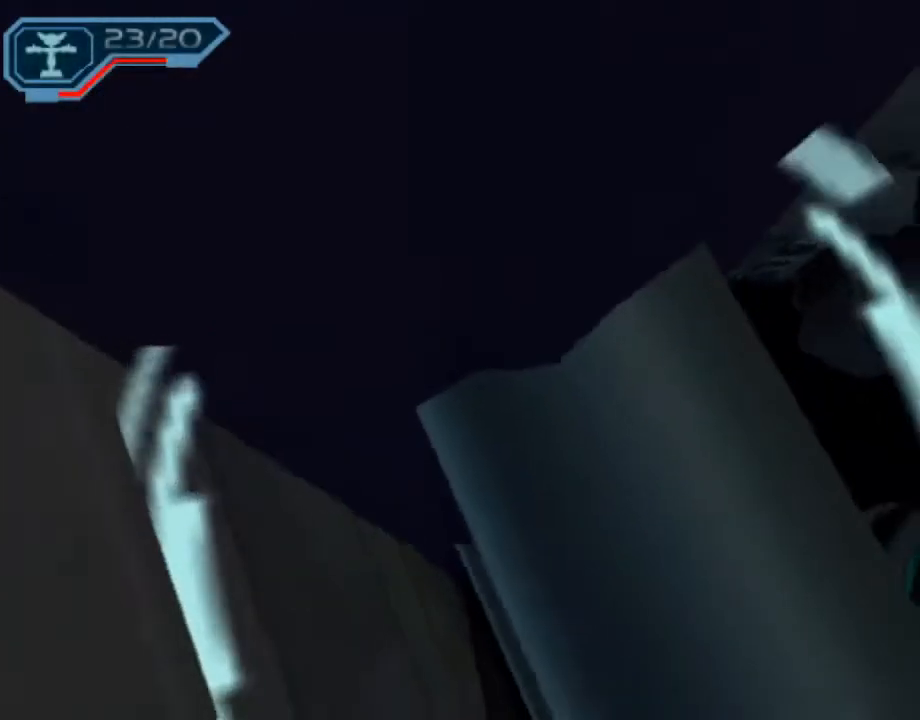
{"buttons": ["L1", "DPAD_UP", "DPAD_LEFT"], "left_stick": "center", "right_stick": "center", "events": [[167, "DPAD_RIGHT", "up"], [233, "CIRCLE", "down"], [233, "DPAD_LEFT", "down"], [350, "CIRCLE", "up"]]}
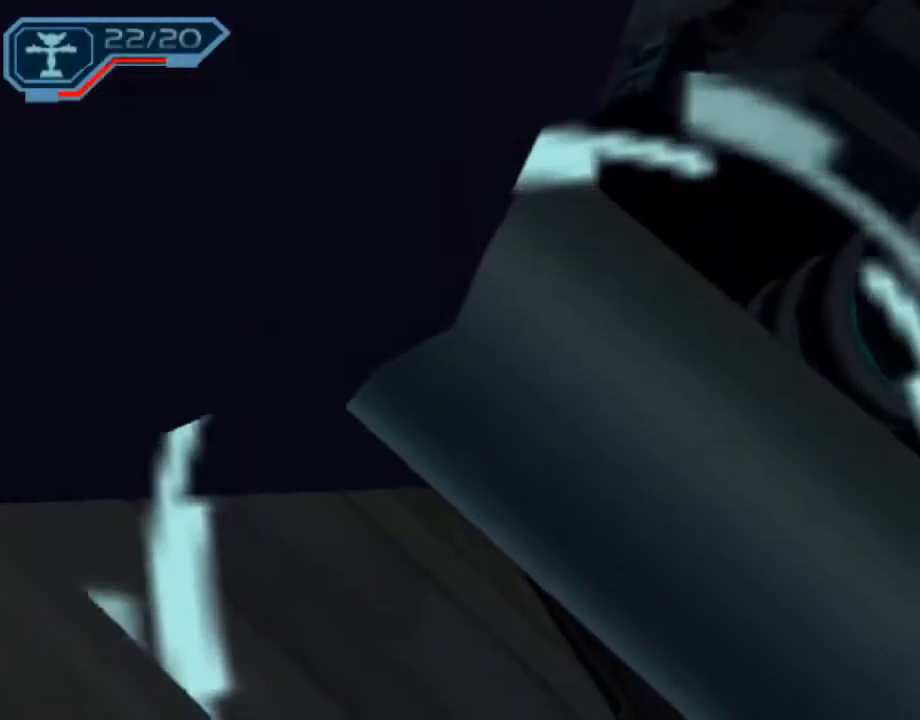
{"buttons": ["L1", "DPAD_UP", "DPAD_LEFT"], "left_stick": "center", "right_stick": "center", "events": []}
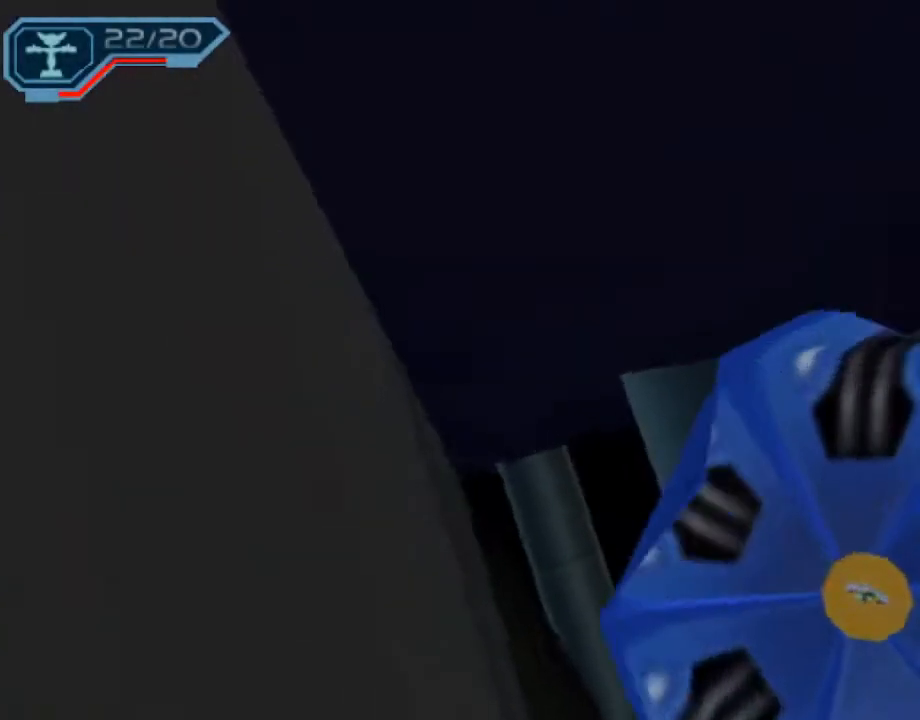
{"buttons": ["L1", "DPAD_UP", "DPAD_LEFT"], "left_stick": "center", "right_stick": "center", "events": []}
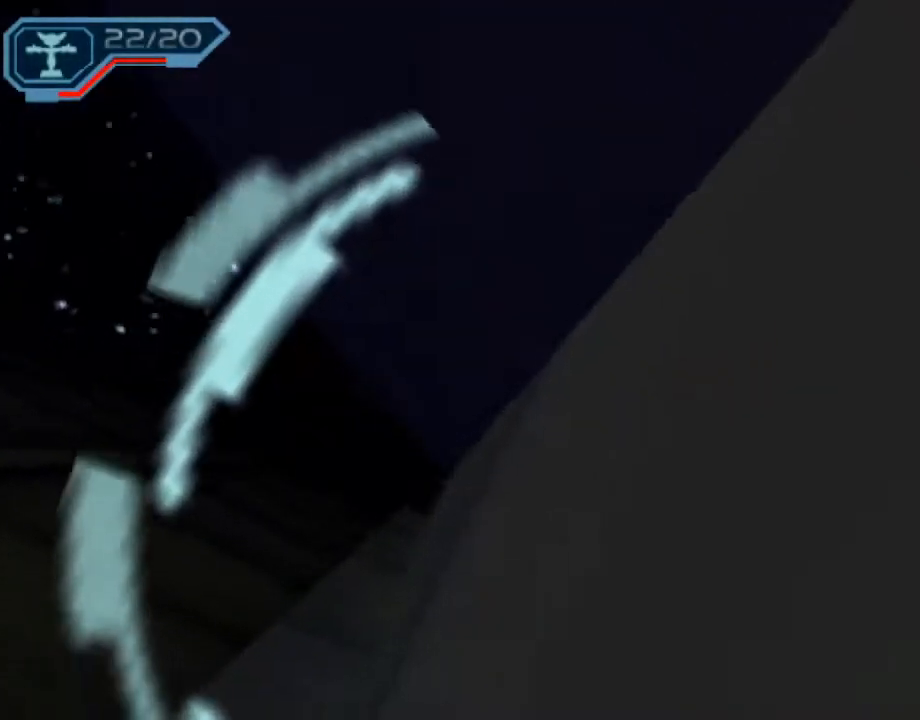
{"buttons": [], "left_stick": "center", "right_stick": "center", "events": [[233, "DPAD_LEFT", "up"], [267, "DPAD_UP", "up"], [267, "L1", "up"], [317, "R1", "down"], [350, "R1", "up"], [400, "R1", "down"], [483, "R1", "up"]]}
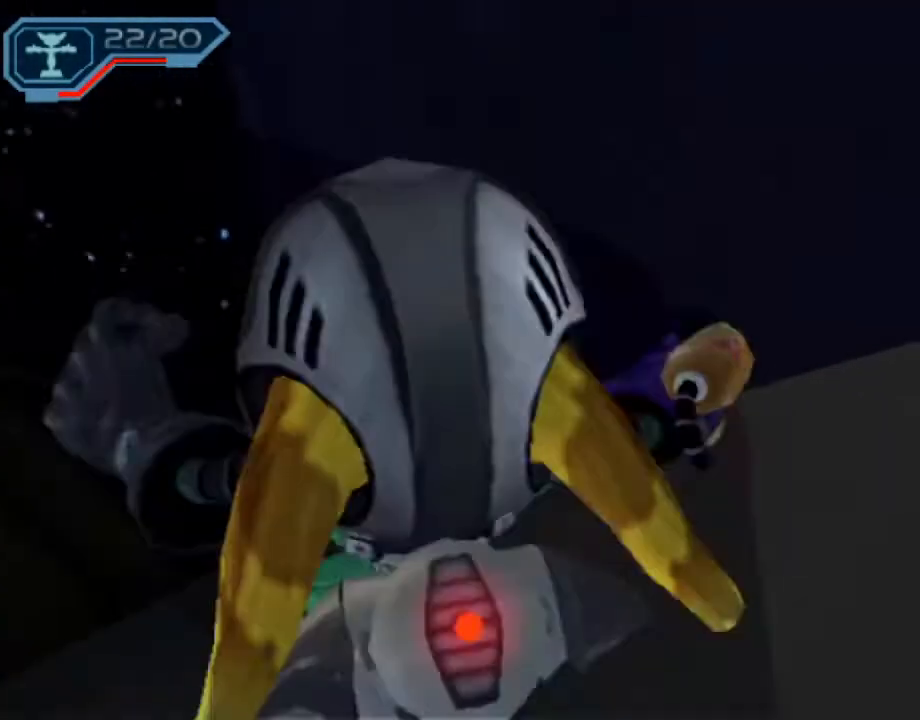
{"buttons": [], "left_stick": "up-right", "right_stick": "center", "events": [[17, "left_stick", "up"], [283, "left_stick", "up-right"], [350, "CIRCLE", "down"], [350, "L1", "down"], [483, "CIRCLE", "up"], [500, "L1", "up"]]}
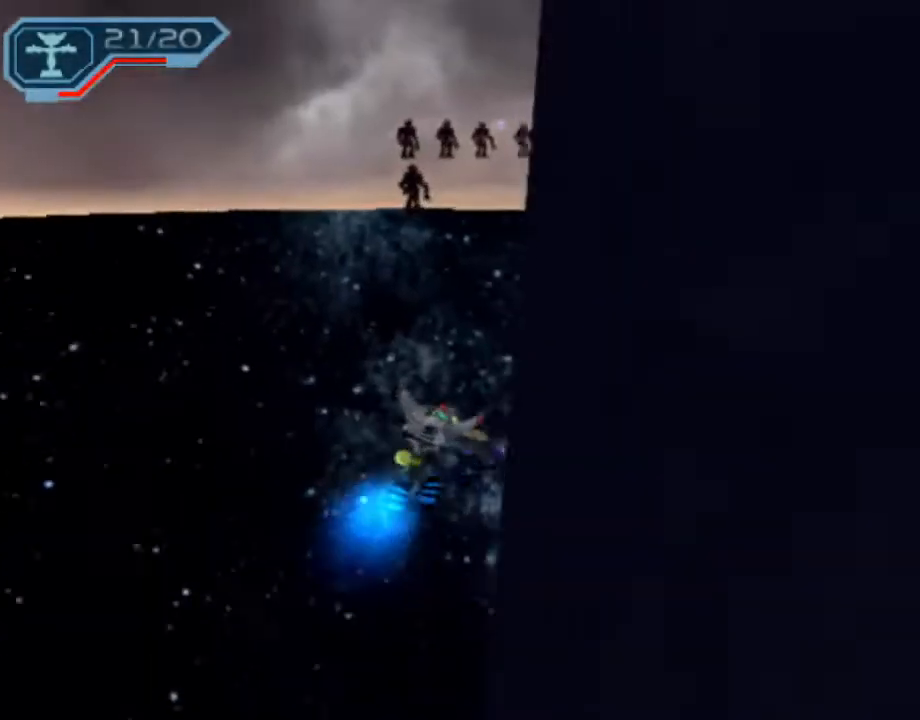
{"buttons": [], "left_stick": "up-left", "right_stick": "center", "events": [[167, "CROSS", "down"], [167, "R1", "down"], [167, "left_stick", "up-left"], [283, "CROSS", "up"], [283, "R1", "up"], [383, "CIRCLE", "down"], [450, "CIRCLE", "up"]]}
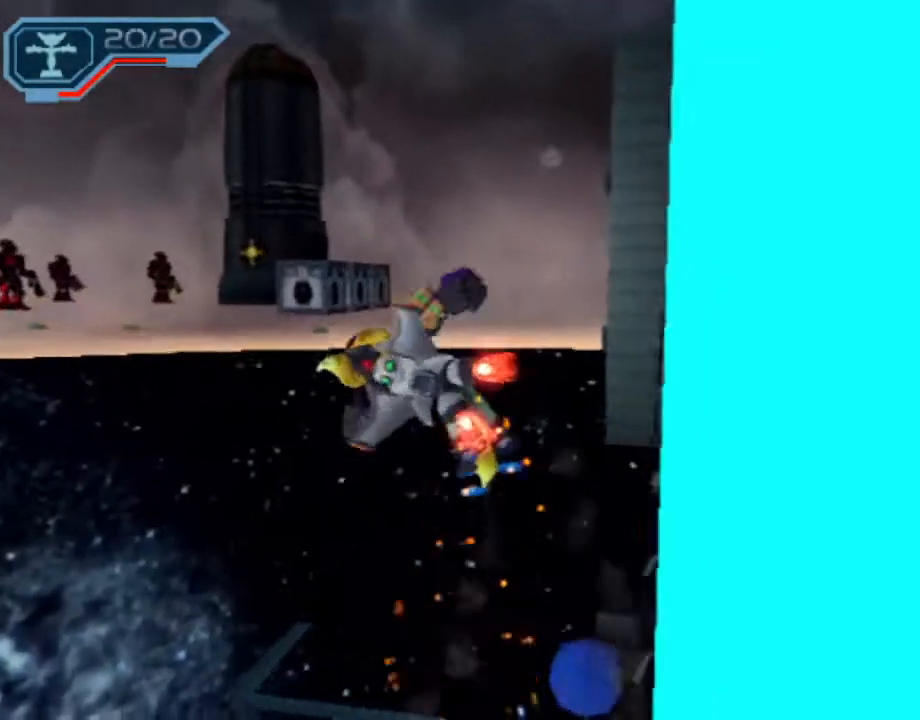
{"buttons": [], "left_stick": "up-left", "right_stick": "center", "events": [[250, "SQUARE", "down"], [383, "SQUARE", "up"]]}
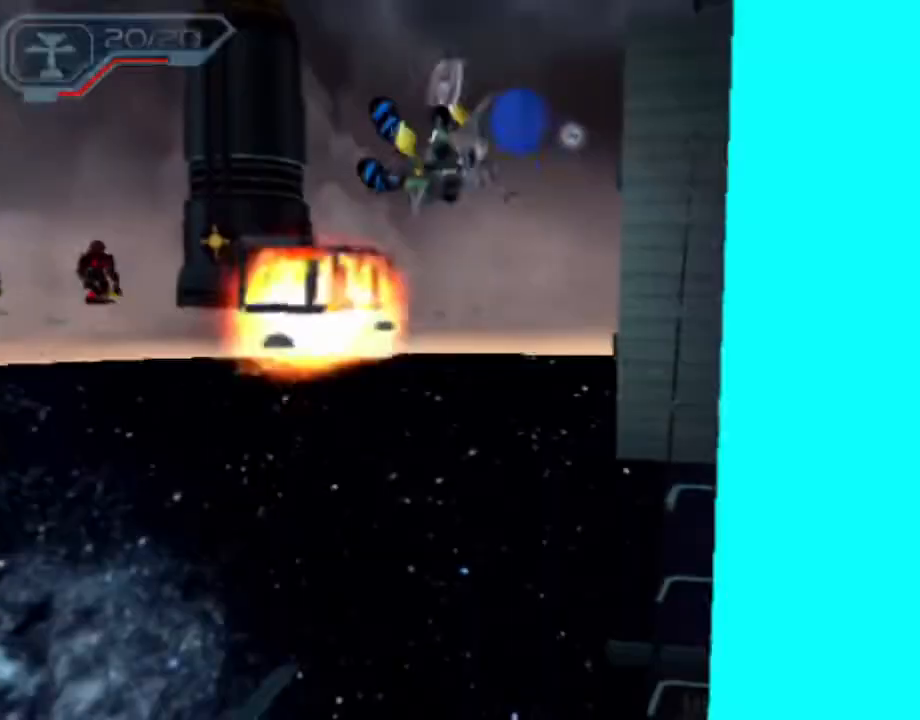
{"buttons": ["CROSS", "R1"], "left_stick": "up-left", "right_stick": "center", "events": [[417, "CROSS", "down"], [433, "R1", "down"]]}
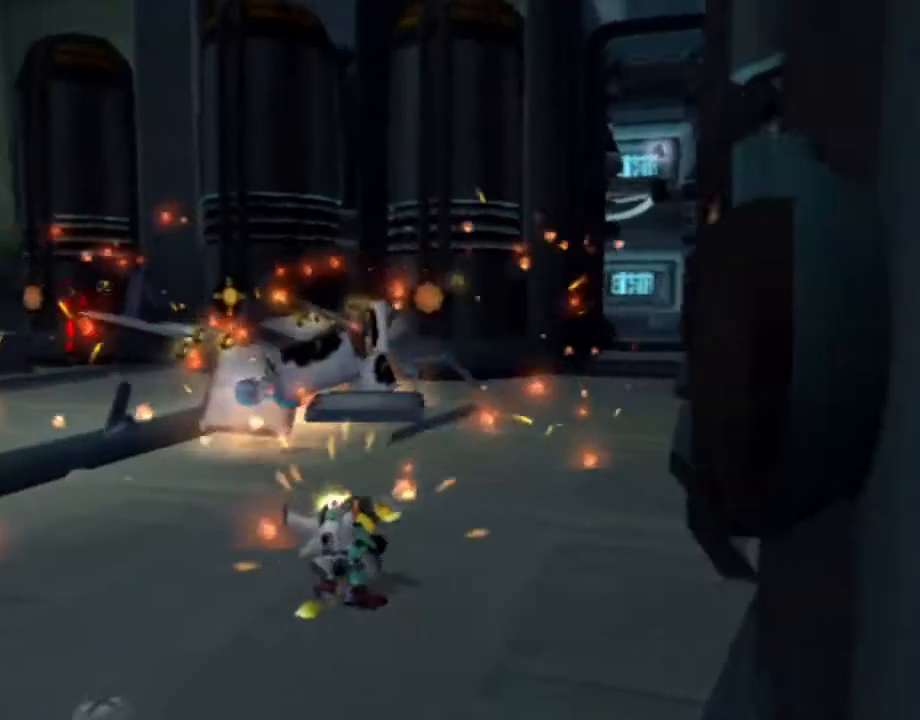
{"buttons": [], "left_stick": "up", "right_stick": "center", "events": [[133, "left_stick", "up"], [267, "R1", "up"], [300, "CROSS", "up"]]}
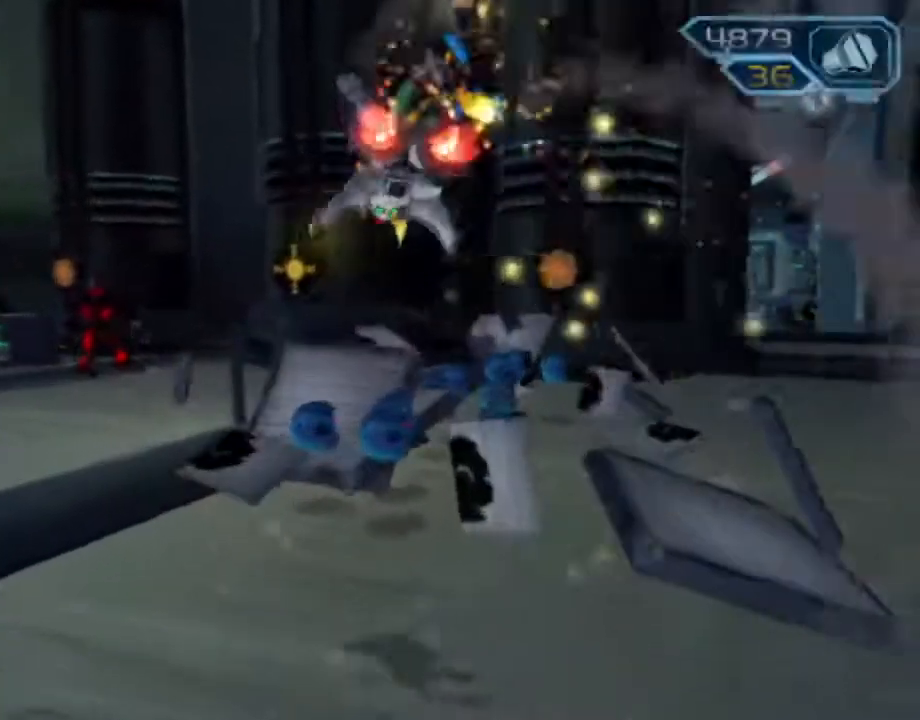
{"buttons": ["CROSS", "R1"], "left_stick": "right", "right_stick": "center", "events": [[450, "CROSS", "down"], [467, "R1", "down"], [500, "left_stick", "right"]]}
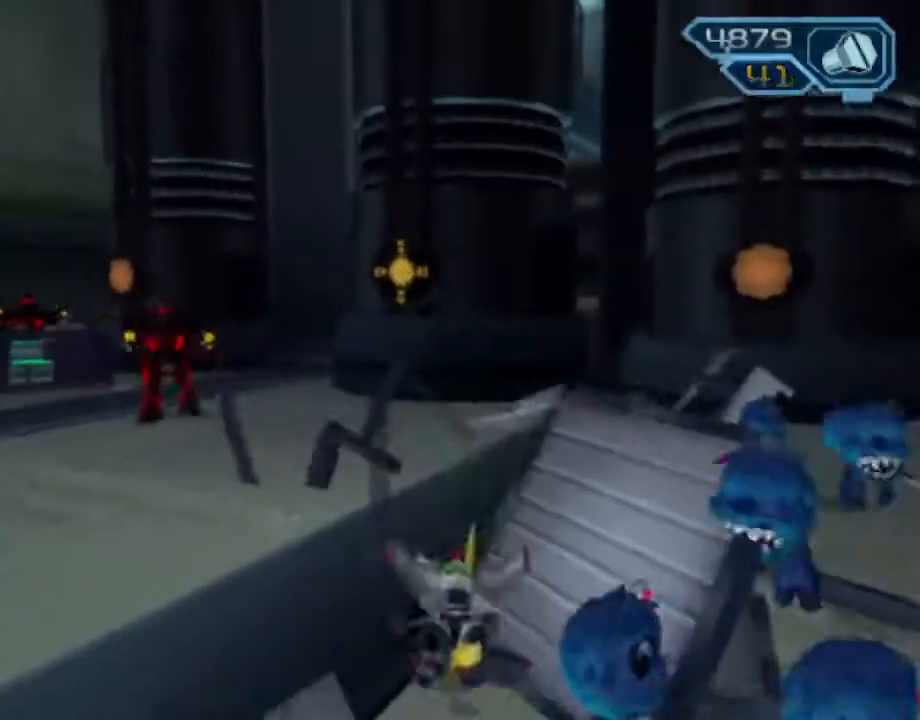
{"buttons": [], "left_stick": "up-right", "right_stick": "center", "events": [[133, "left_stick", "up-right"], [233, "R1", "up"], [233, "left_stick", "up"], [250, "CROSS", "up"], [350, "CIRCLE", "down"], [417, "CIRCLE", "up"], [467, "left_stick", "up-right"]]}
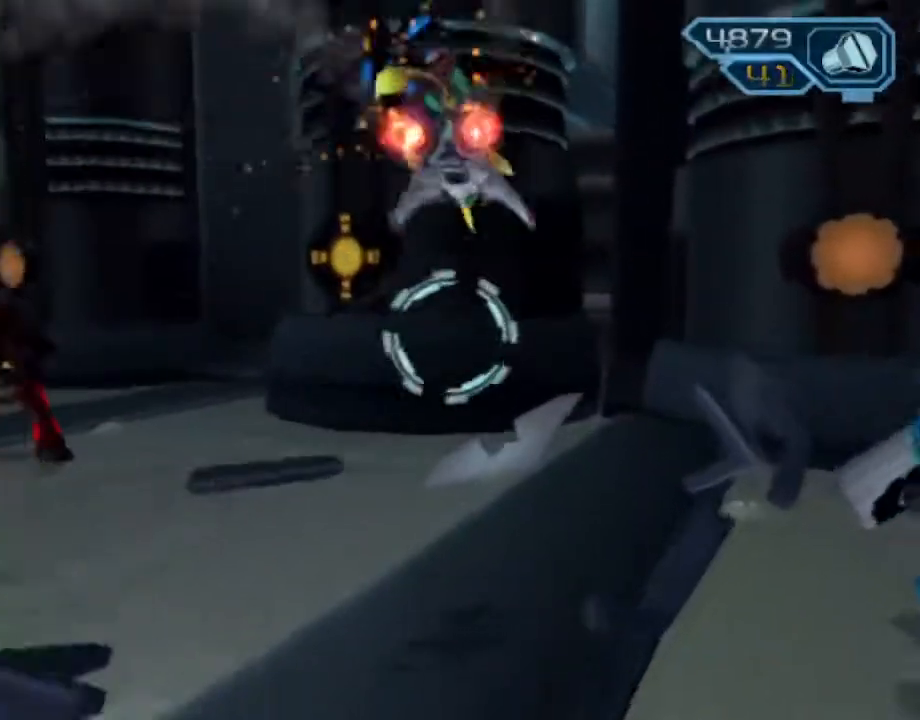
{"buttons": ["R2"], "left_stick": "up-right", "right_stick": "center", "events": [[117, "right_stick", "left"], [183, "right_stick", "center"], [233, "R2", "down"]]}
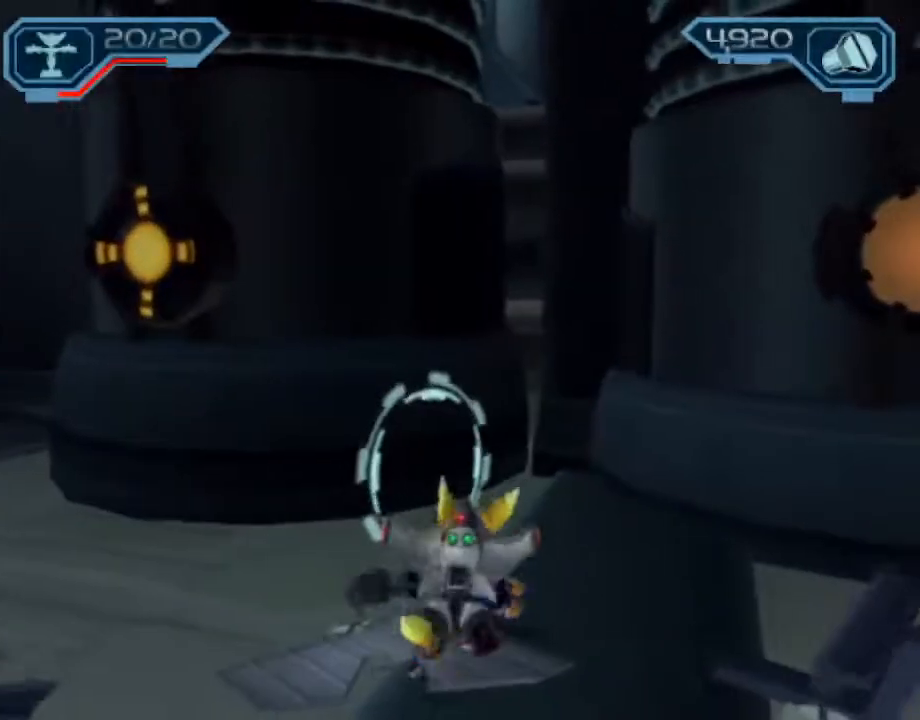
{"buttons": ["CIRCLE", "R2"], "left_stick": "center", "right_stick": "center", "events": [[350, "left_stick", "center"], [467, "CIRCLE", "down"]]}
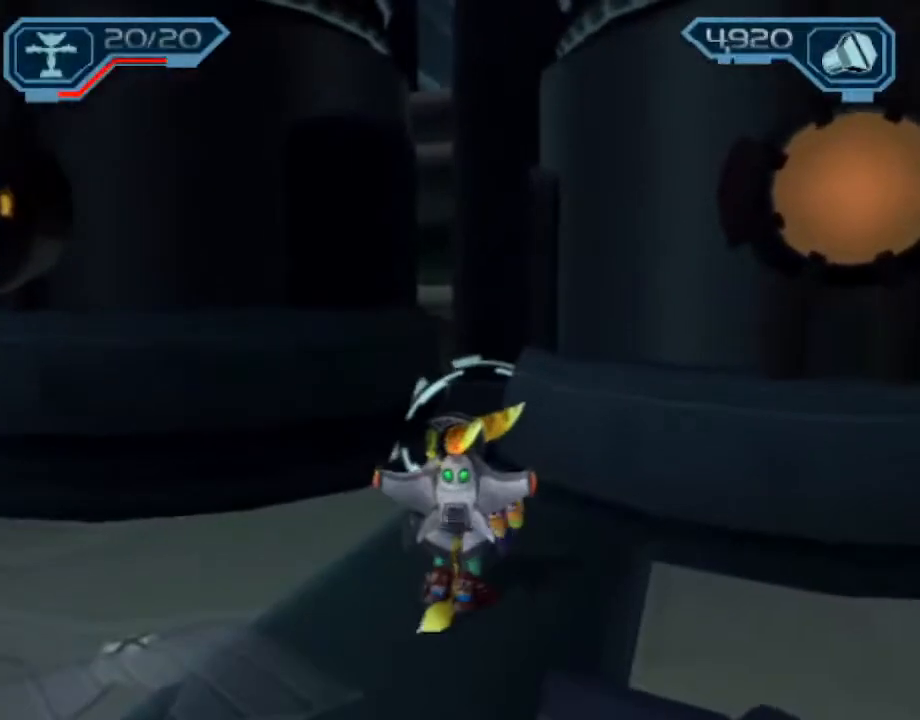
{"buttons": ["R2"], "left_stick": "center", "right_stick": "center", "events": [[67, "CIRCLE", "up"]]}
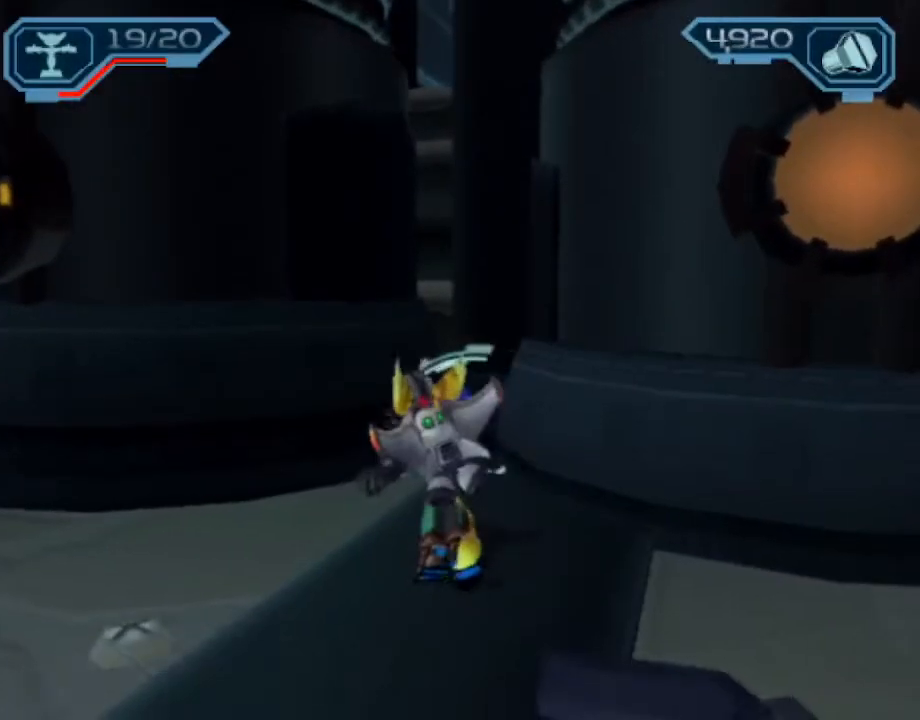
{"buttons": ["R2"], "left_stick": "down", "right_stick": "center", "events": [[33, "left_stick", "down-left"], [483, "left_stick", "down"]]}
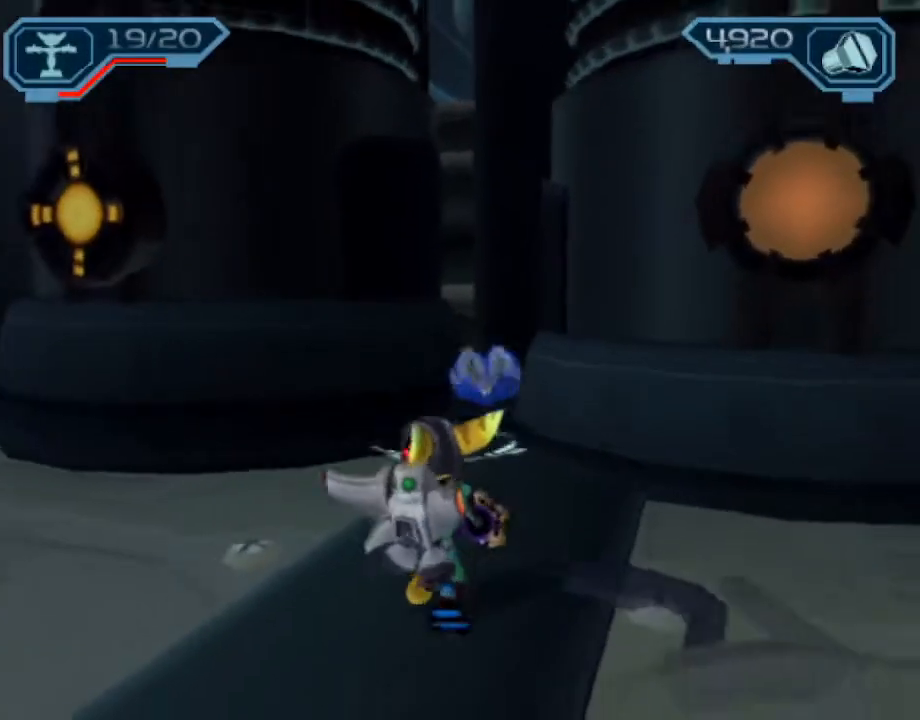
{"buttons": [], "left_stick": "center", "right_stick": "center", "events": [[283, "R1", "down"], [283, "left_stick", "center"], [350, "R1", "up"], [383, "R1", "down"], [483, "R1", "up"], [483, "R2", "up"]]}
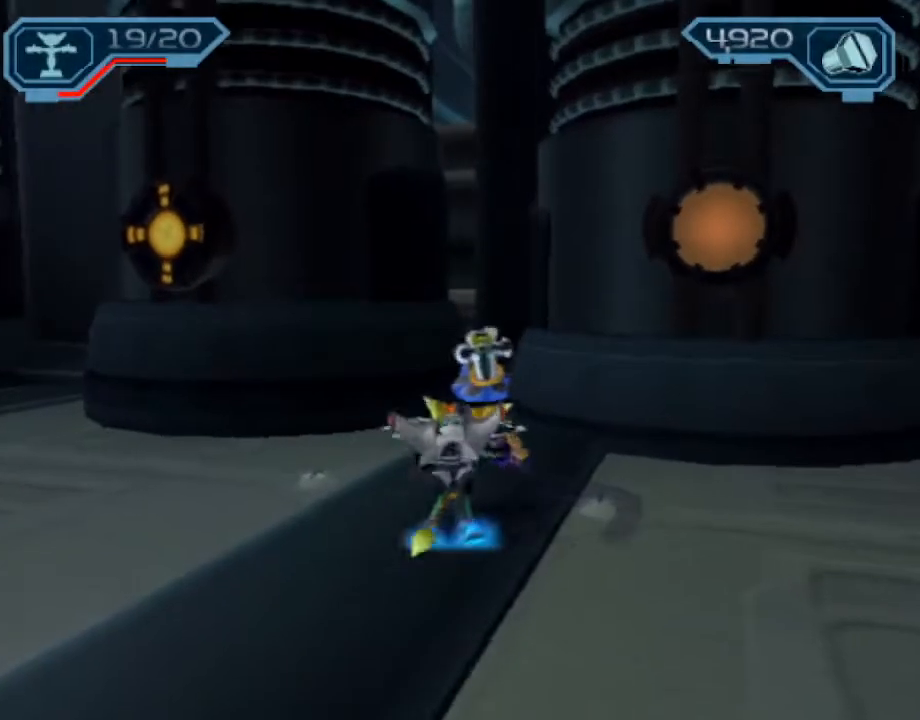
{"buttons": ["CROSS"], "left_stick": "center", "right_stick": "center", "events": [[183, "CIRCLE", "down"], [183, "L1", "down"], [317, "L1", "up"], [333, "CIRCLE", "up"], [500, "CROSS", "down"]]}